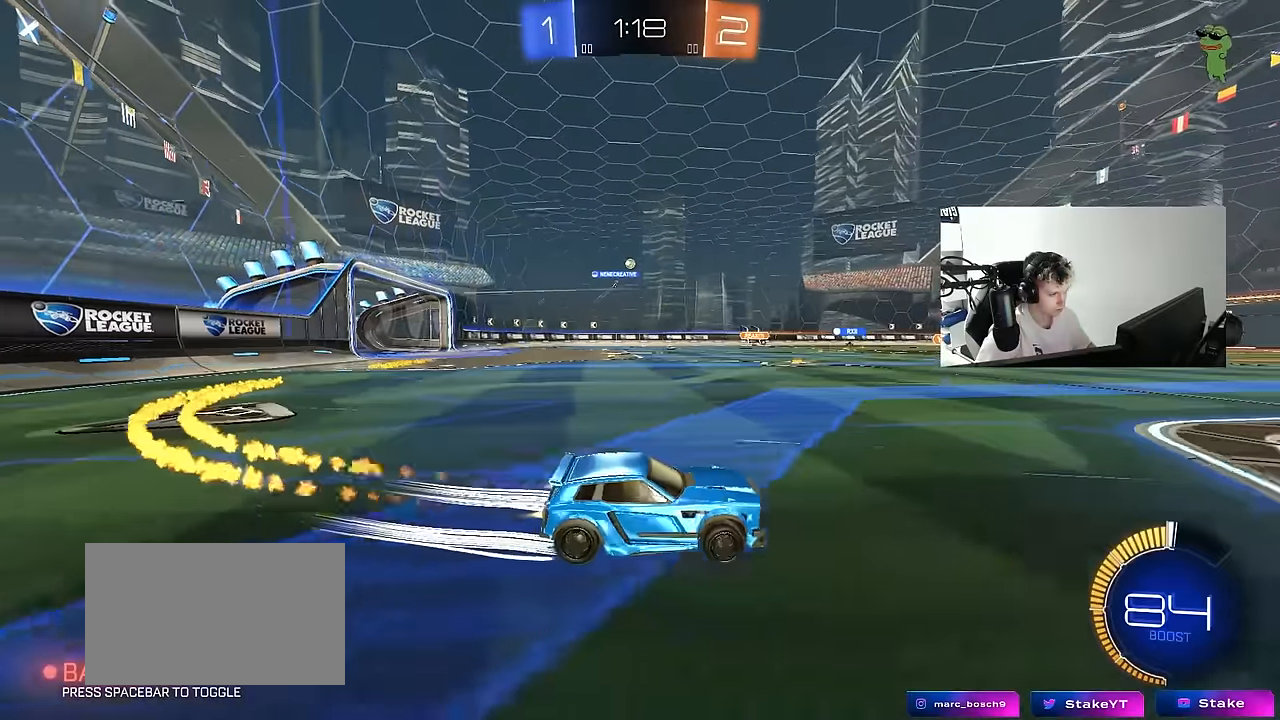
Gameplay with keyboard and mouse; each line is a JSON object with the keys and mouse buttons held at the frame after it. "events" lists presses ("down") and releases ("up") of "1", "2", "3", "4", "5", "a", "alt", "c", "caps_lock", "ctrl", "d", "e", "f", "g", "q", "r", "s", "shift", "space", "t", "tab", "v", "w", "x", "z", "mouse_left", "mouse_wheel" and "mouse_right" between this image and that frame as [ms after this image, input, new state], when the widget could be followed in between. "mouse_left", "mouse_wheel", "mouse_right" = the "left", "wheel", "right" buttons of the "mouse" list. No other keys are recorded. "wheel" means that the mouse wheel is clicked or scrolled. "mouse_move" is the direction in which the mouse moves at that frame (one of eight, or "still"), when it could be read.
{"keys": ["w"], "mouse": [], "mouse_move": "still", "events": [[50, "mouse_left", "up"], [100, "a", "up"]]}
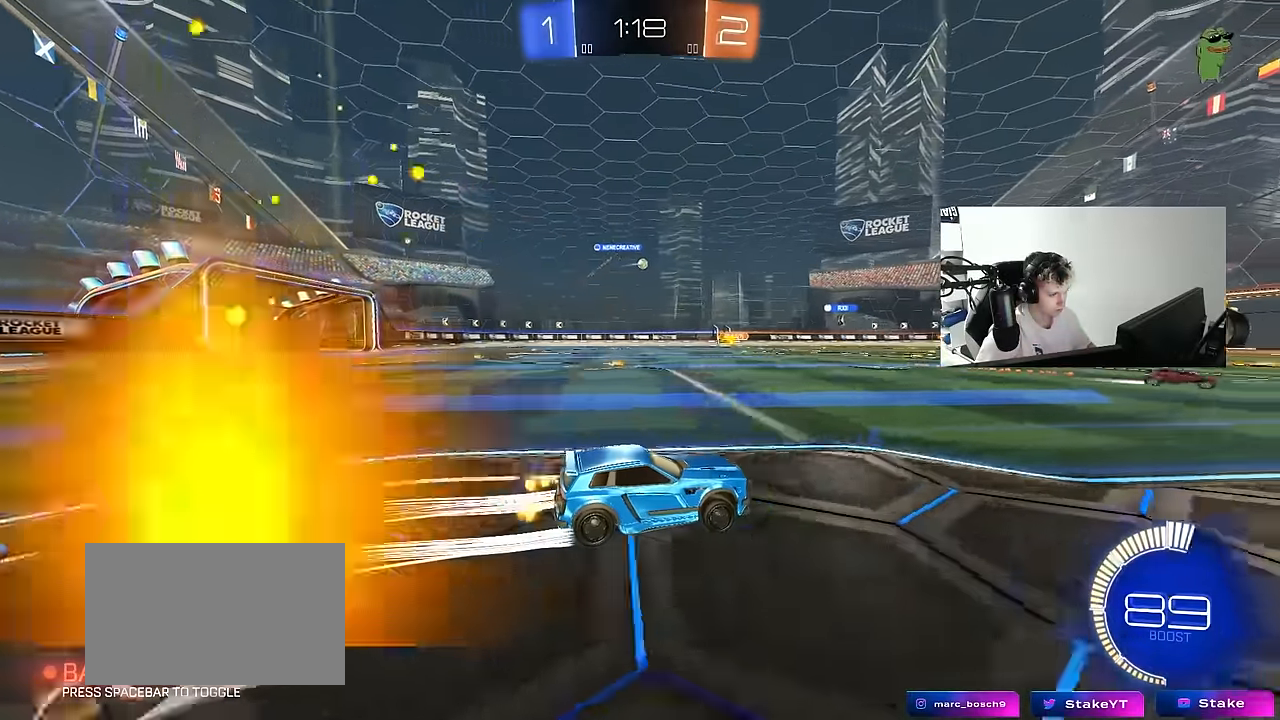
{"keys": ["w"], "mouse": [], "mouse_move": "still", "events": [[67, "a", "down"], [167, "a", "up"]]}
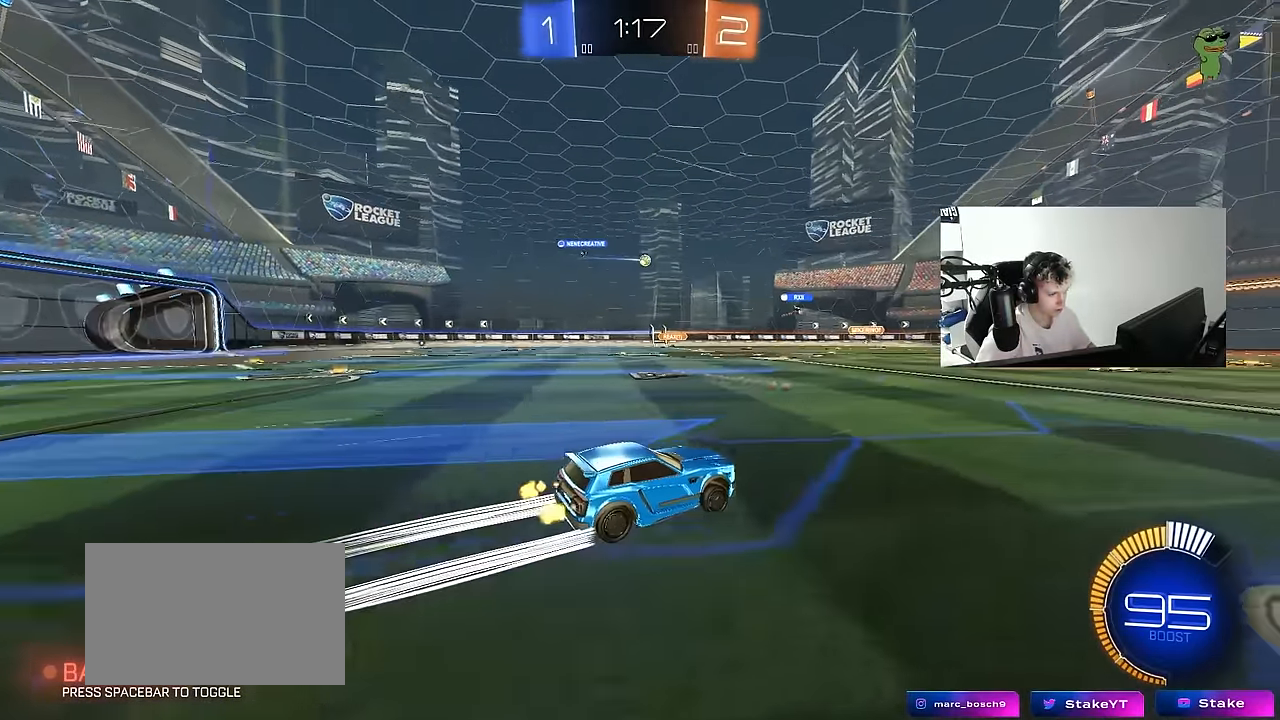
{"keys": ["a", "shift", "w"], "mouse": [], "mouse_move": "still", "events": [[84, "d", "down"], [184, "d", "up"], [234, "a", "down"], [367, "shift", "down"]]}
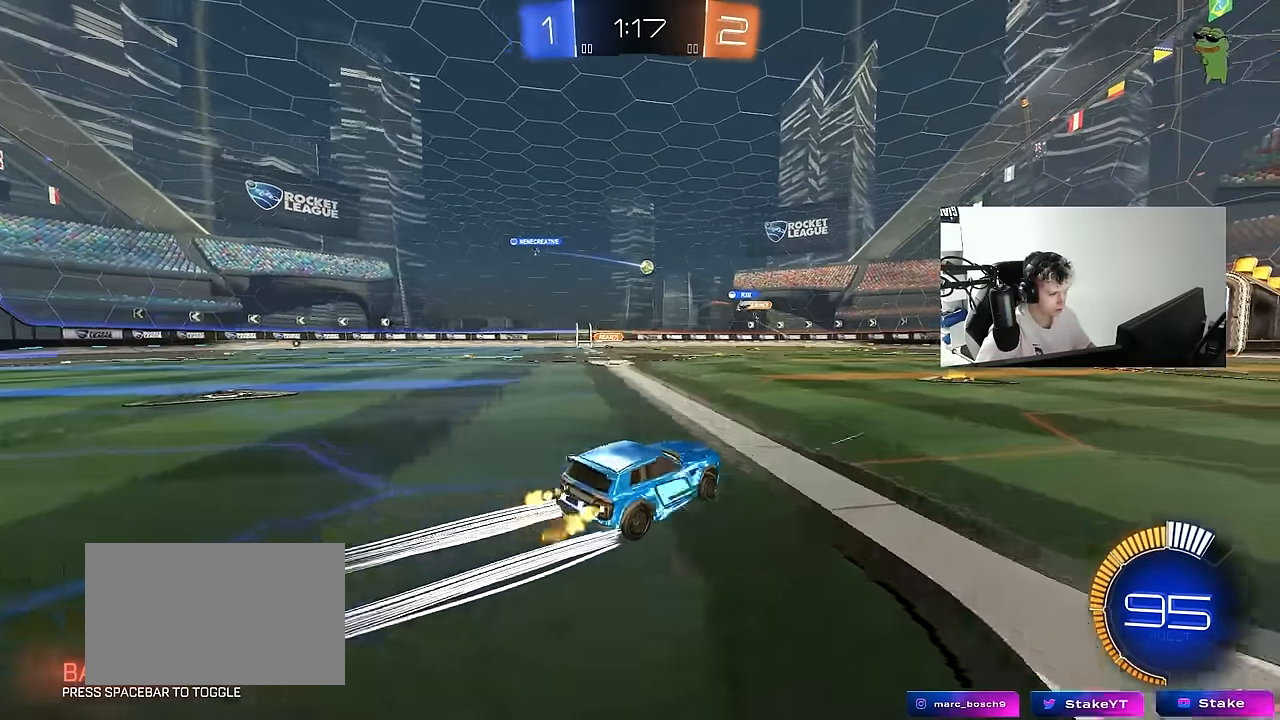
{"keys": ["a", "w"], "mouse": [], "mouse_move": "still", "events": [[17, "shift", "up"], [150, "a", "up"], [284, "a", "down"]]}
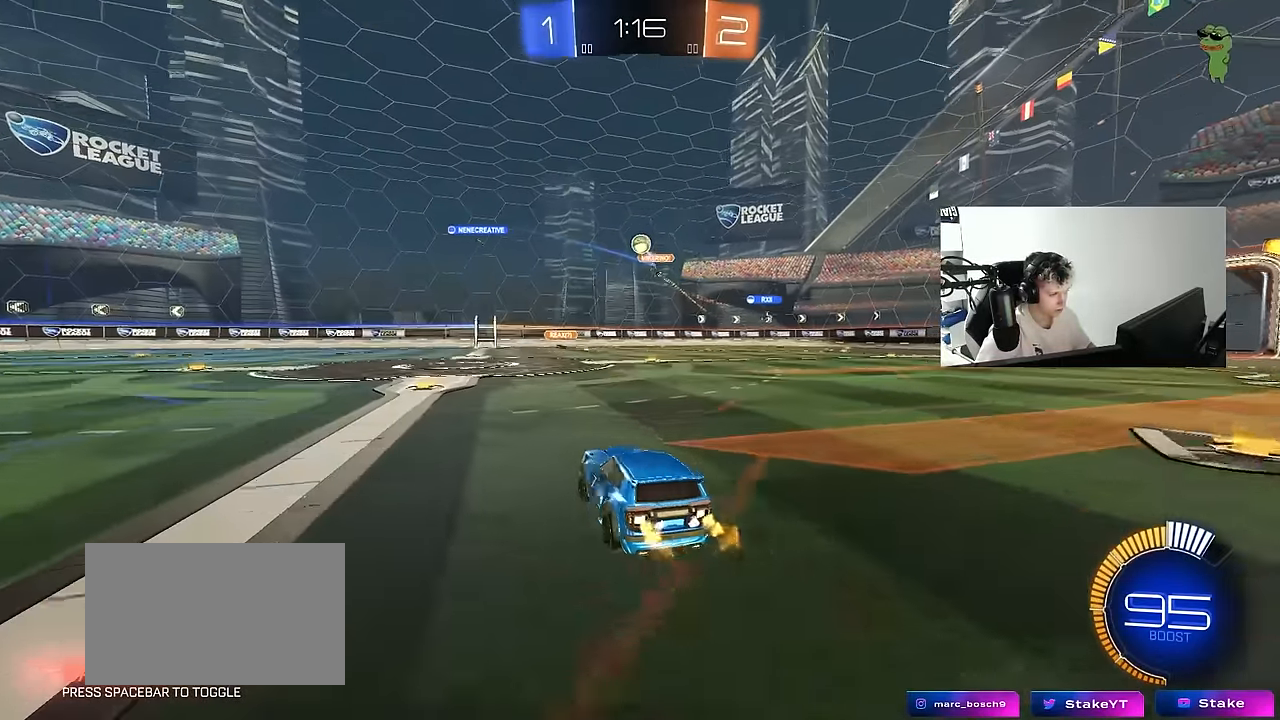
{"keys": ["a"], "mouse": [], "mouse_move": "still", "events": [[217, "w", "up"], [400, "s", "down"], [500, "s", "up"]]}
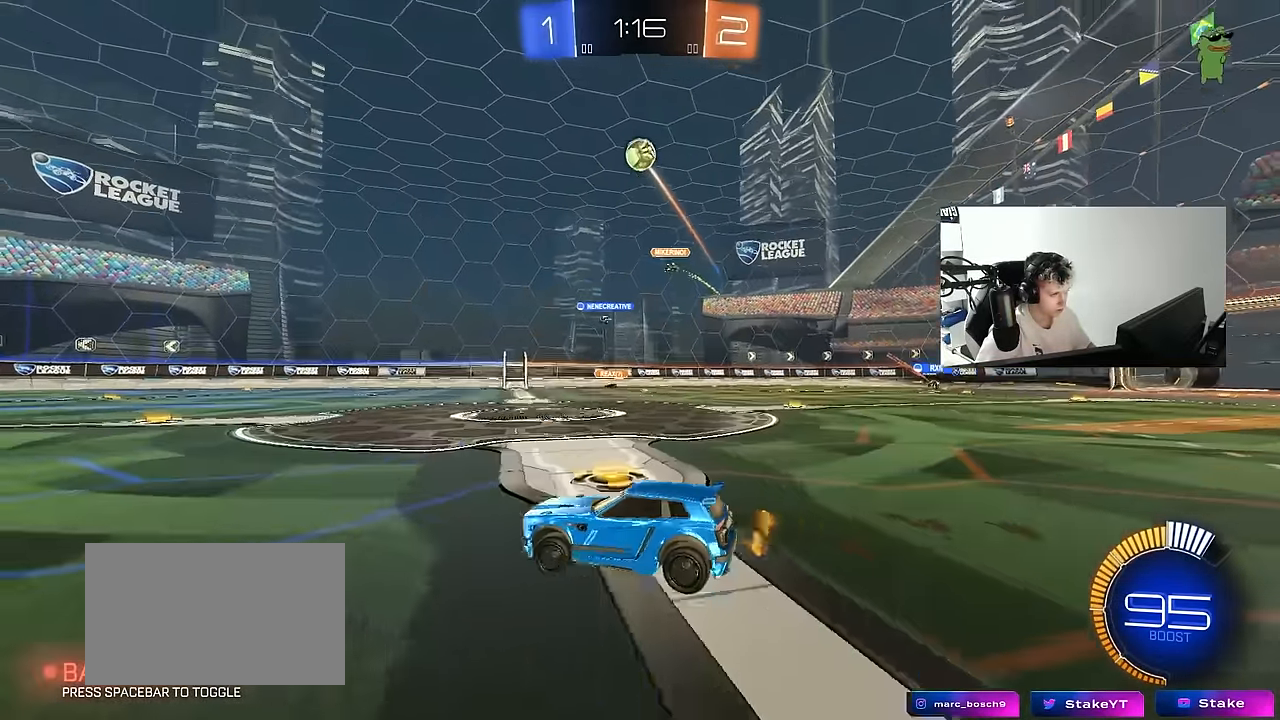
{"keys": ["d", "s"], "mouse": ["right"], "mouse_move": "down-left", "events": [[84, "w", "down"], [317, "w", "up"], [367, "a", "up"], [367, "mouse_right", "down"], [417, "s", "down"], [467, "d", "down"]]}
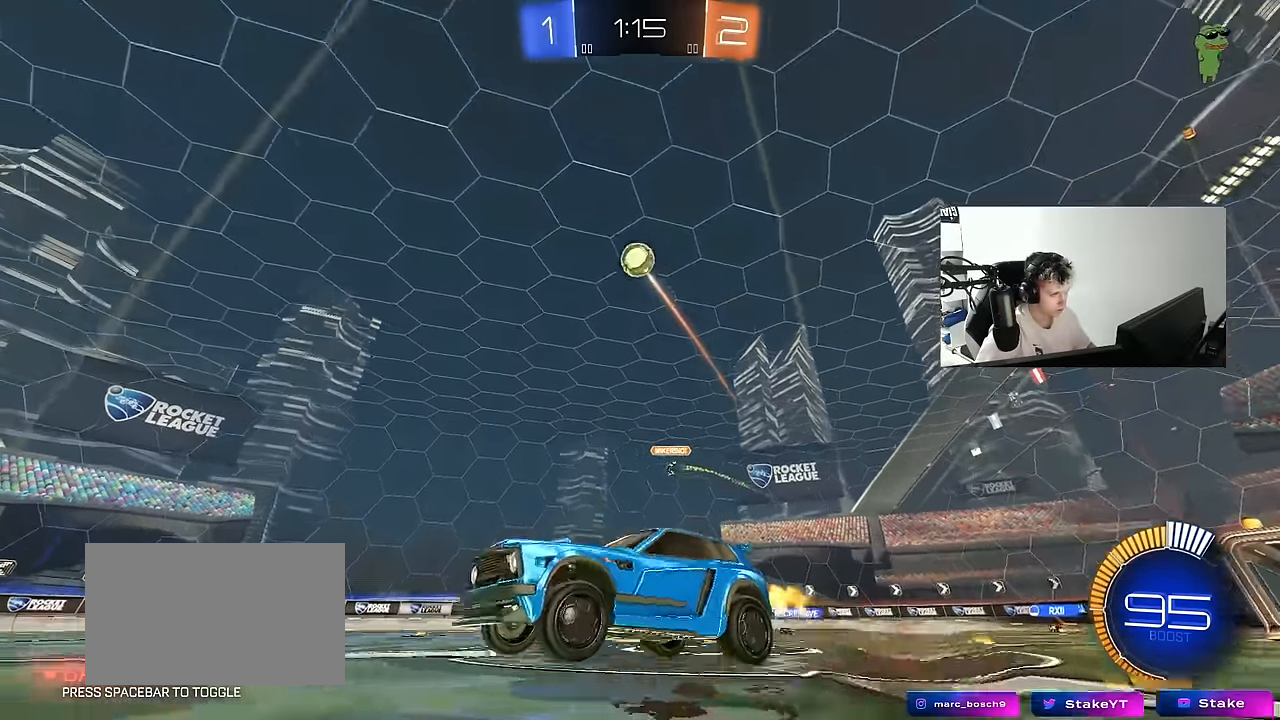
{"keys": ["a", "shift"], "mouse": ["left"], "mouse_move": "still", "events": [[50, "d", "up"], [100, "mouse_right", "up"], [100, "s", "up"], [150, "mouse_right", "down"], [200, "mouse_left", "down"], [200, "s", "down"], [250, "a", "down"], [250, "shift", "down"], [334, "s", "up"], [384, "mouse_right", "up"]]}
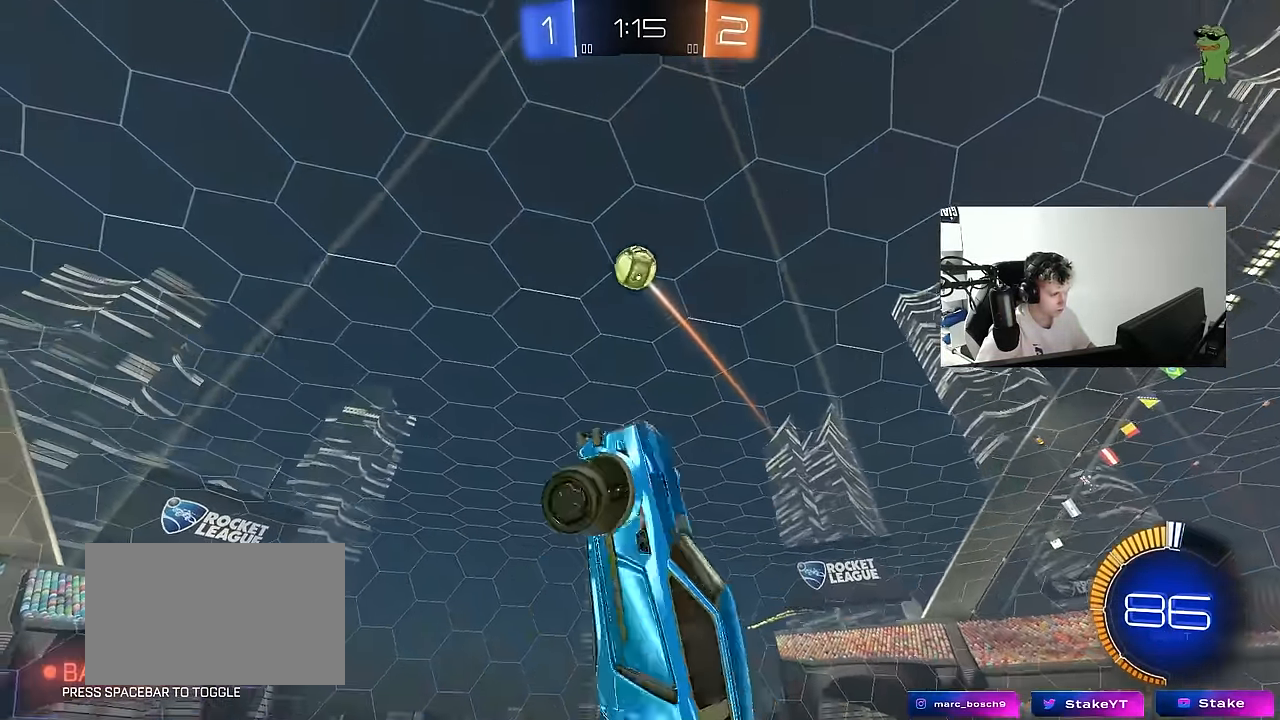
{"keys": ["a", "d", "s"], "mouse": ["left"], "mouse_move": "still", "events": [[117, "w", "down"], [167, "shift", "up"], [267, "a", "up"], [267, "w", "up"], [400, "d", "down"], [400, "s", "down"], [450, "a", "down"]]}
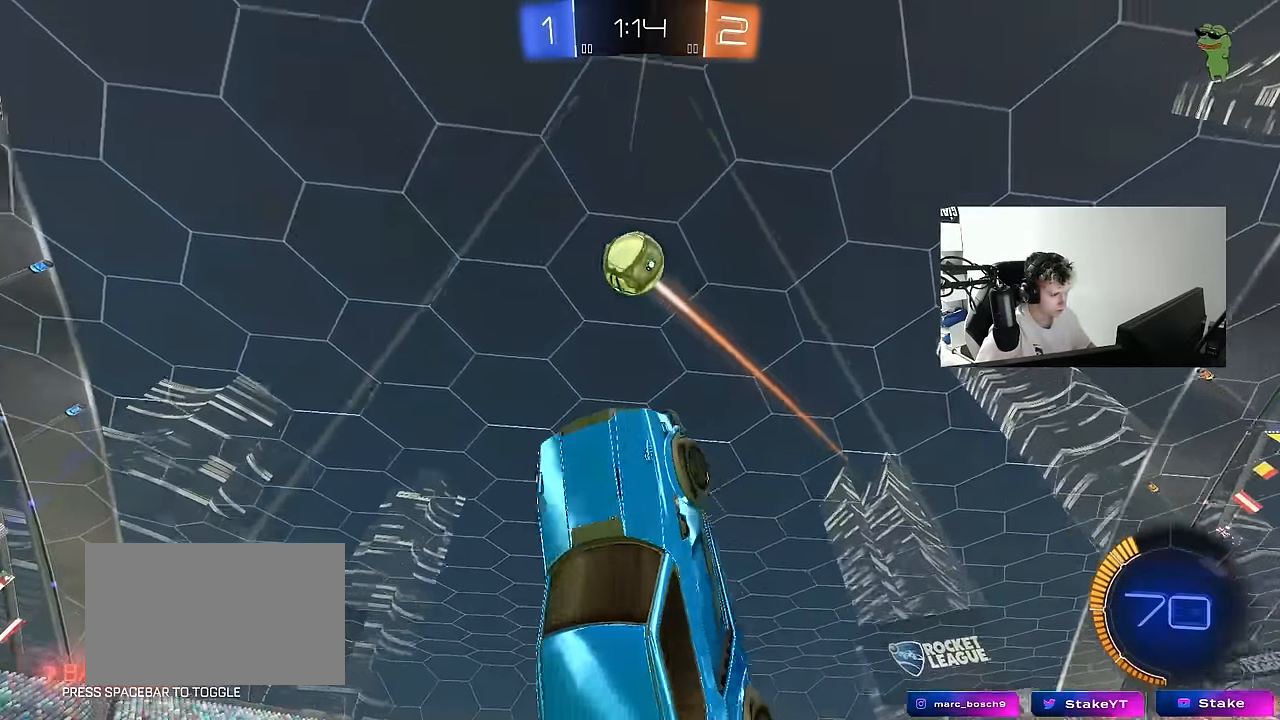
{"keys": ["d"], "mouse": ["left"], "mouse_move": "still", "events": [[34, "d", "up"], [84, "s", "up"], [134, "a", "up"], [134, "d", "down"], [234, "d", "up"], [267, "a", "down"], [317, "a", "up"], [317, "d", "down"]]}
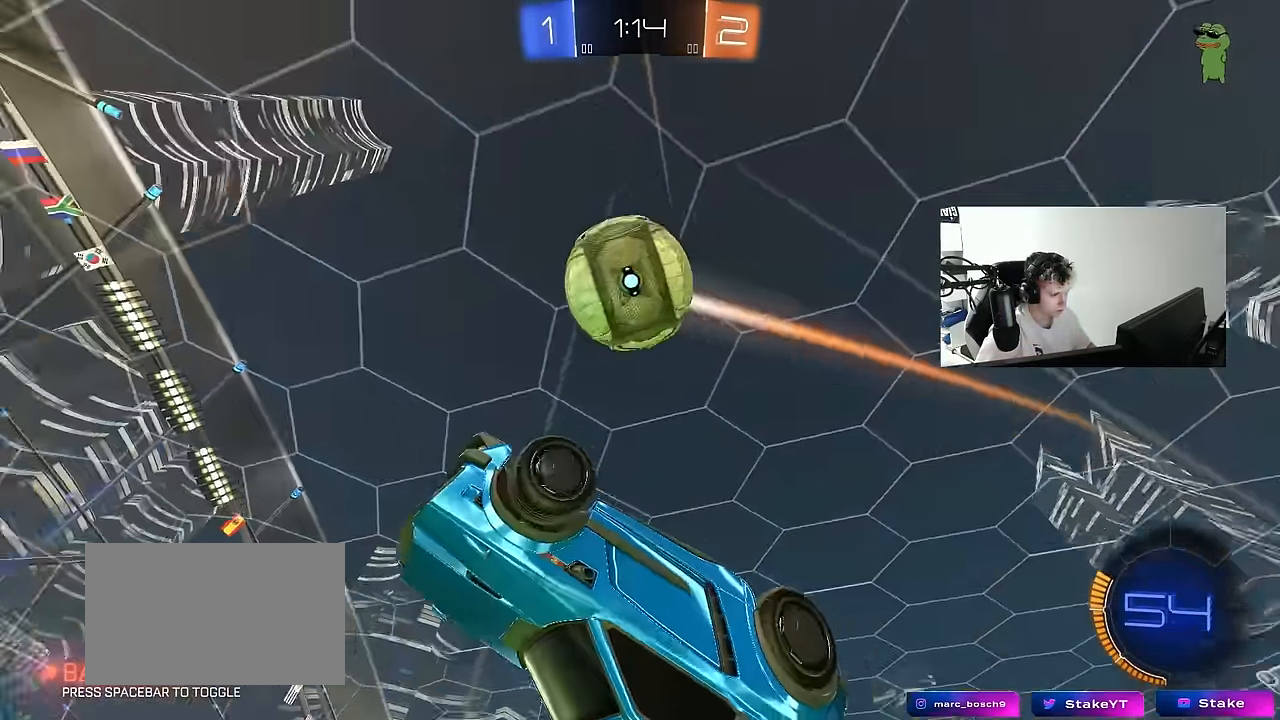
{"keys": ["a", "s"], "mouse": [], "mouse_move": "still", "events": [[17, "mouse_left", "up"], [17, "w", "down"], [200, "mouse_left", "down"], [284, "d", "up"], [284, "w", "up"], [333, "a", "down"], [333, "shift", "down"], [383, "a", "up"], [383, "d", "down"], [383, "mouse_left", "up"], [383, "s", "down"], [383, "shift", "up"], [483, "a", "down"], [483, "d", "up"]]}
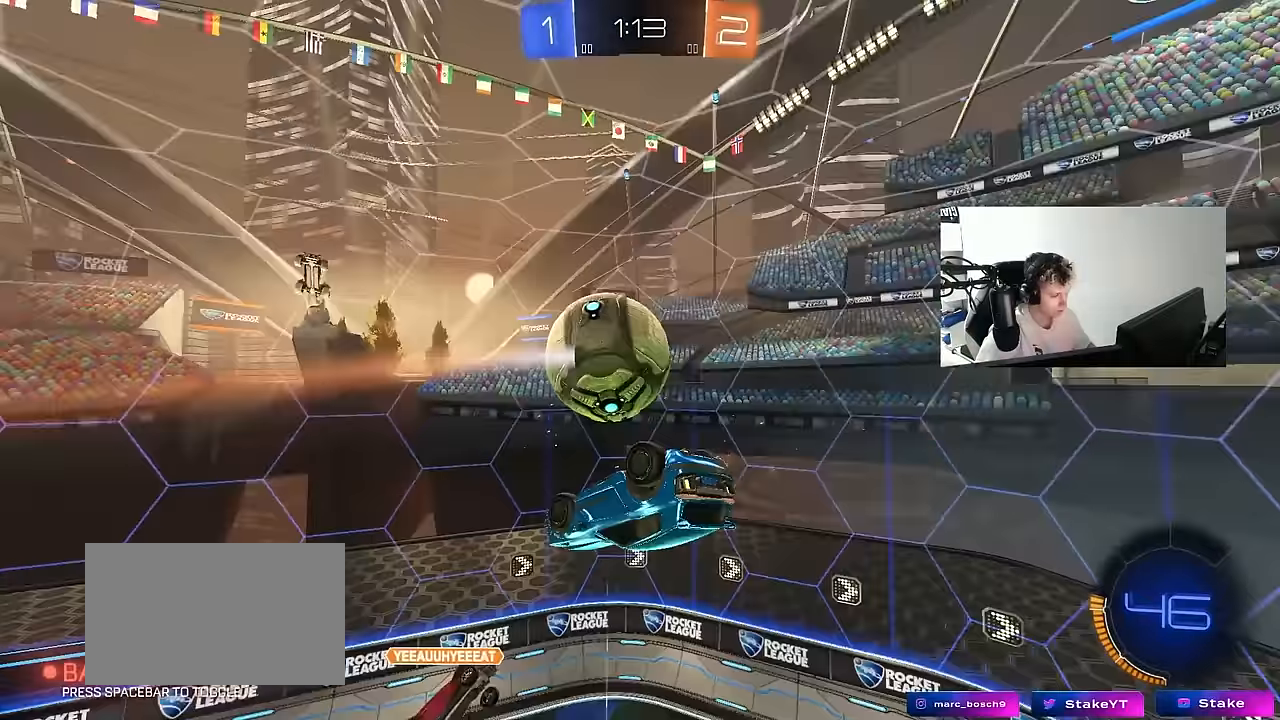
{"keys": ["d", "shift", "w"], "mouse": [], "mouse_move": "still", "events": [[33, "shift", "down"], [67, "s", "up"], [67, "shift", "up"], [267, "a", "up"], [267, "d", "down"], [267, "shift", "down"], [400, "w", "down"]]}
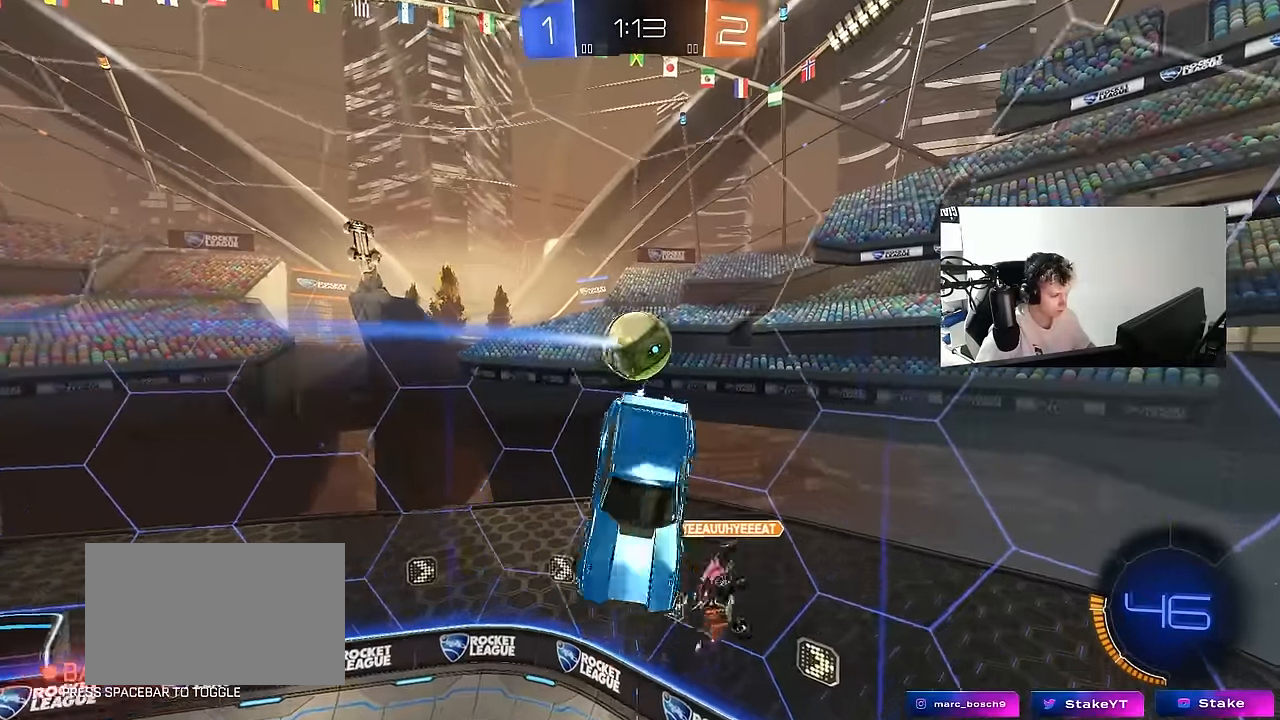
{"keys": ["w"], "mouse": ["left"], "mouse_move": "still", "events": [[83, "d", "up"], [83, "shift", "up"], [83, "w", "up"], [233, "d", "down"], [367, "d", "up"], [417, "w", "down"], [467, "mouse_left", "down"]]}
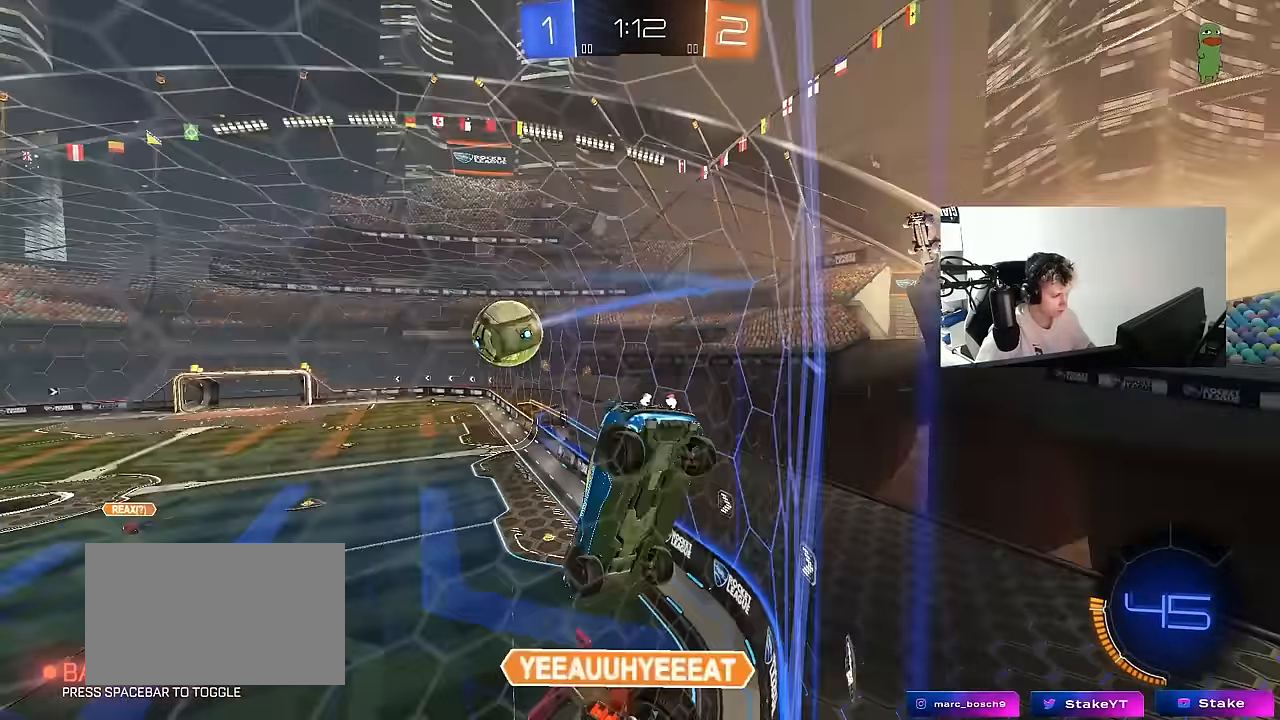
{"keys": ["a", "w"], "mouse": ["left"], "mouse_move": "still", "events": [[17, "a", "down"], [333, "a", "up"], [383, "a", "down"]]}
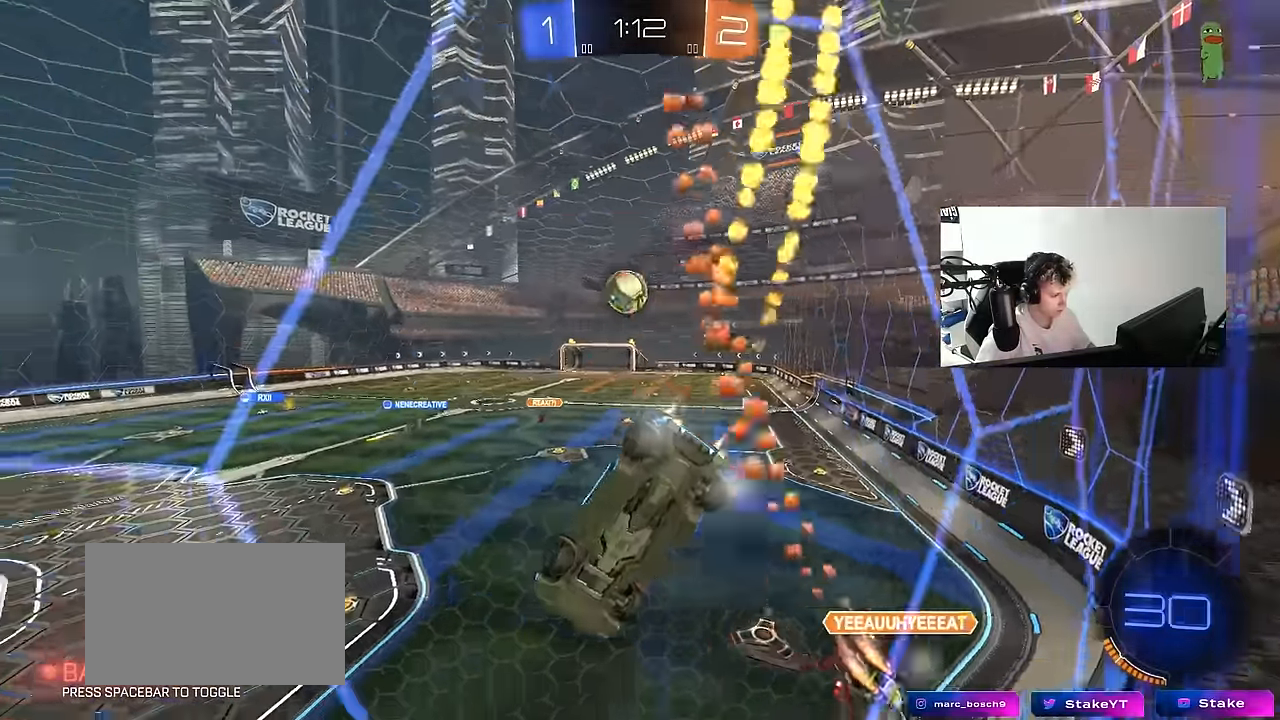
{"keys": ["d", "shift", "w"], "mouse": [], "mouse_move": "still", "events": [[33, "mouse_left", "up"], [117, "a", "up"], [267, "a", "down"], [300, "a", "up"], [300, "d", "down"], [450, "shift", "down"]]}
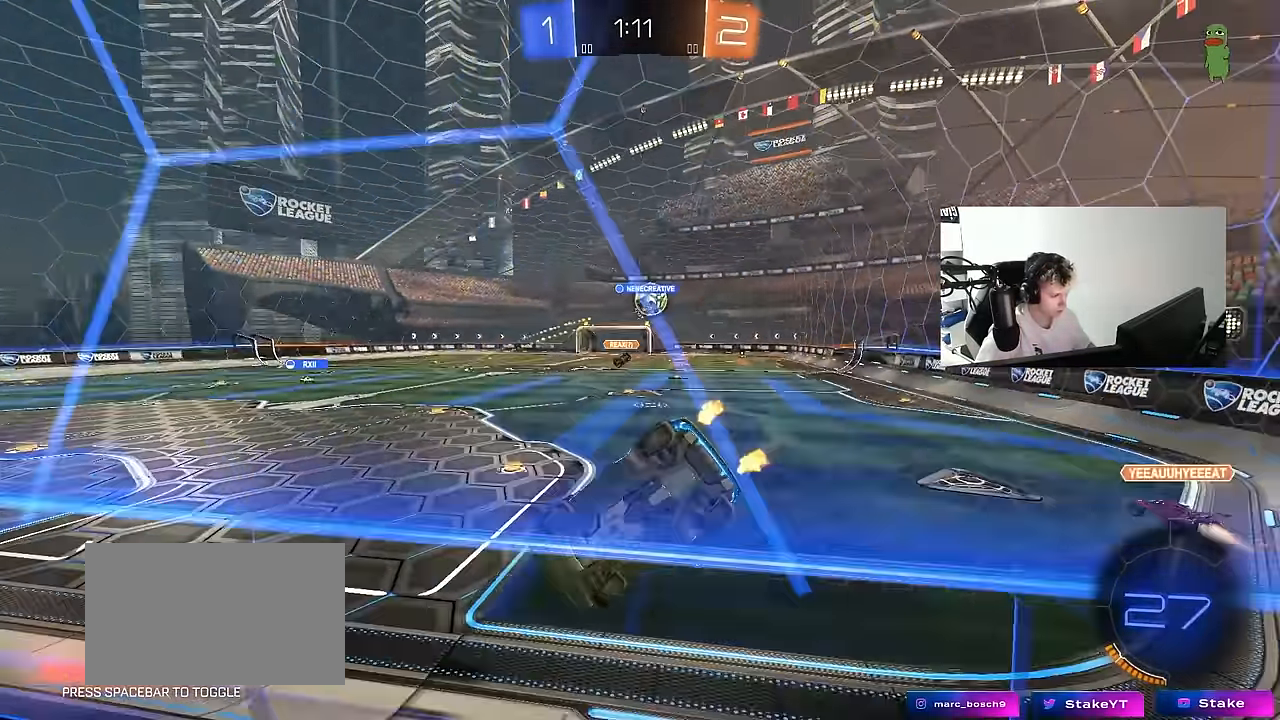
{"keys": ["d", "w"], "mouse": [], "mouse_move": "still", "events": [[33, "shift", "up"], [83, "d", "up"], [283, "d", "down"]]}
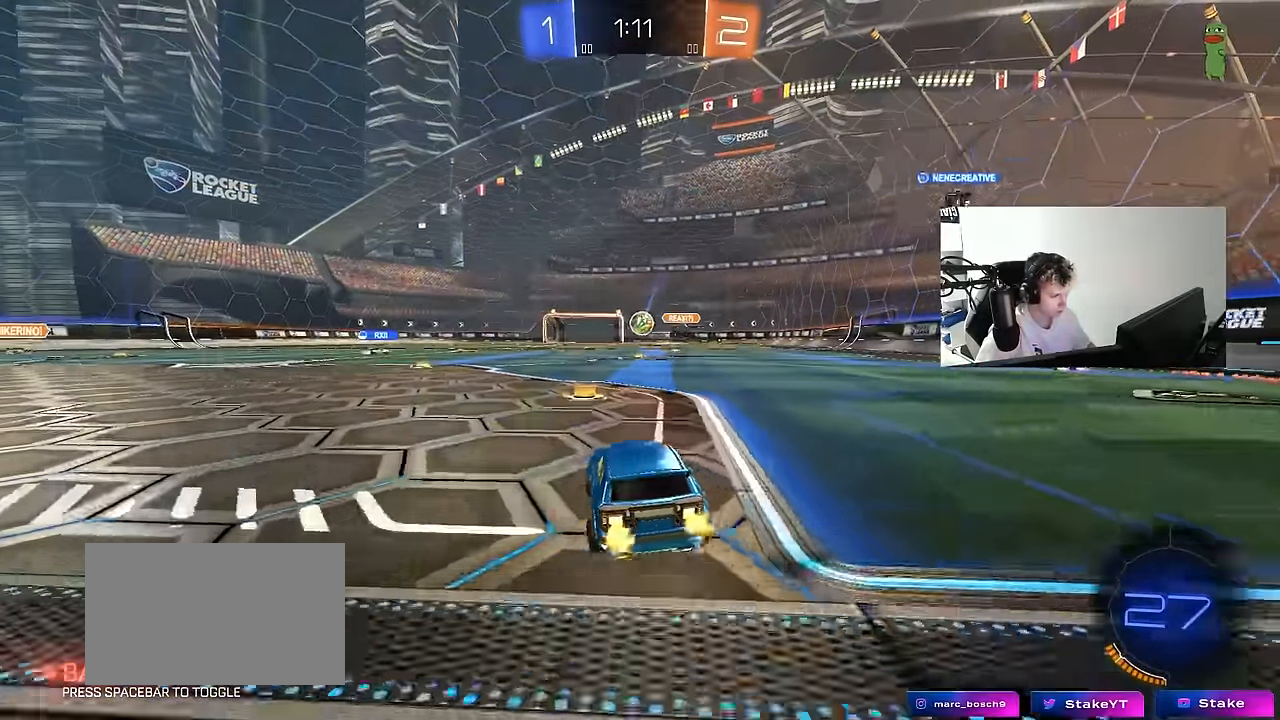
{"keys": ["a", "s", "shift"], "mouse": ["left", "right"], "mouse_move": "down-left", "events": [[17, "d", "up"], [50, "a", "down"], [50, "mouse_left", "down"], [100, "a", "up"], [150, "d", "down"], [200, "mouse_right", "down"], [250, "a", "down"], [250, "d", "up"], [250, "mouse_right", "up"], [250, "shift", "down"], [283, "mouse_right", "down"], [383, "s", "down"], [383, "w", "up"]]}
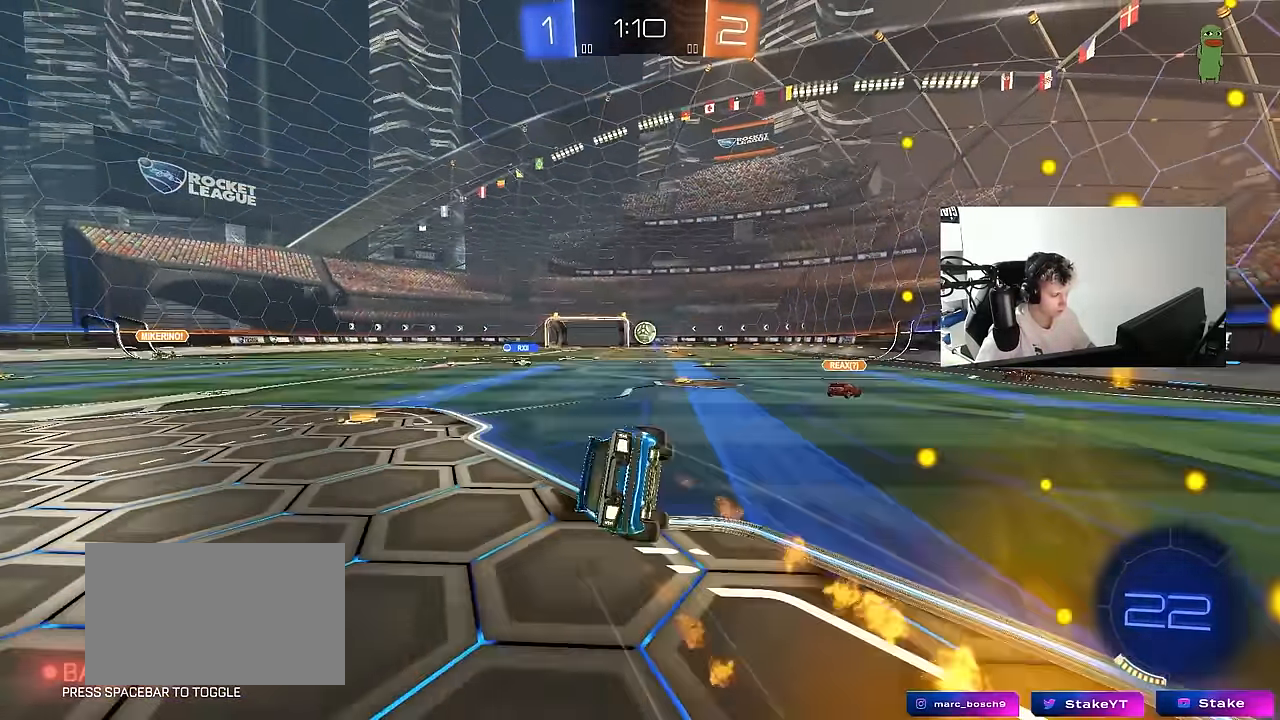
{"keys": ["a", "s", "shift"], "mouse": [], "mouse_move": "still", "events": [[33, "mouse_right", "up"], [267, "s", "up"], [350, "mouse_left", "up"], [400, "s", "down"]]}
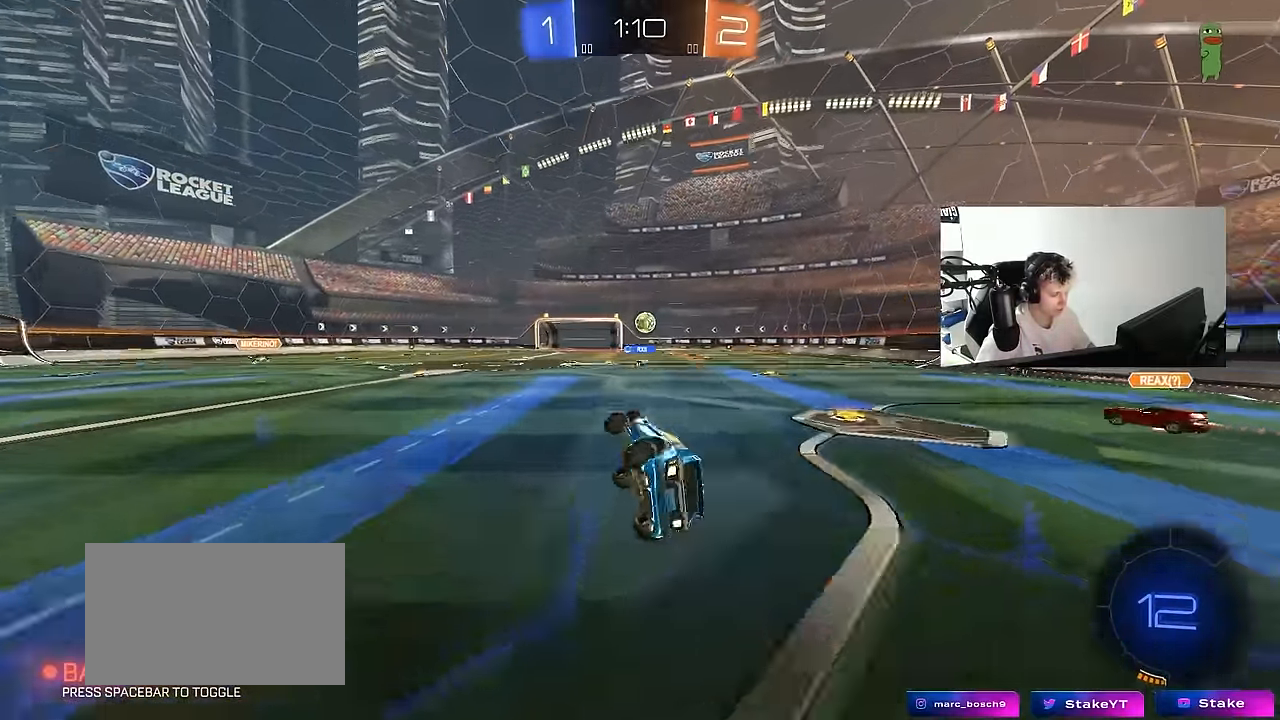
{"keys": ["w"], "mouse": [], "mouse_move": "still", "events": [[83, "s", "up"], [83, "shift", "up"], [183, "a", "up"], [267, "a", "down"], [267, "w", "down"], [467, "a", "up"]]}
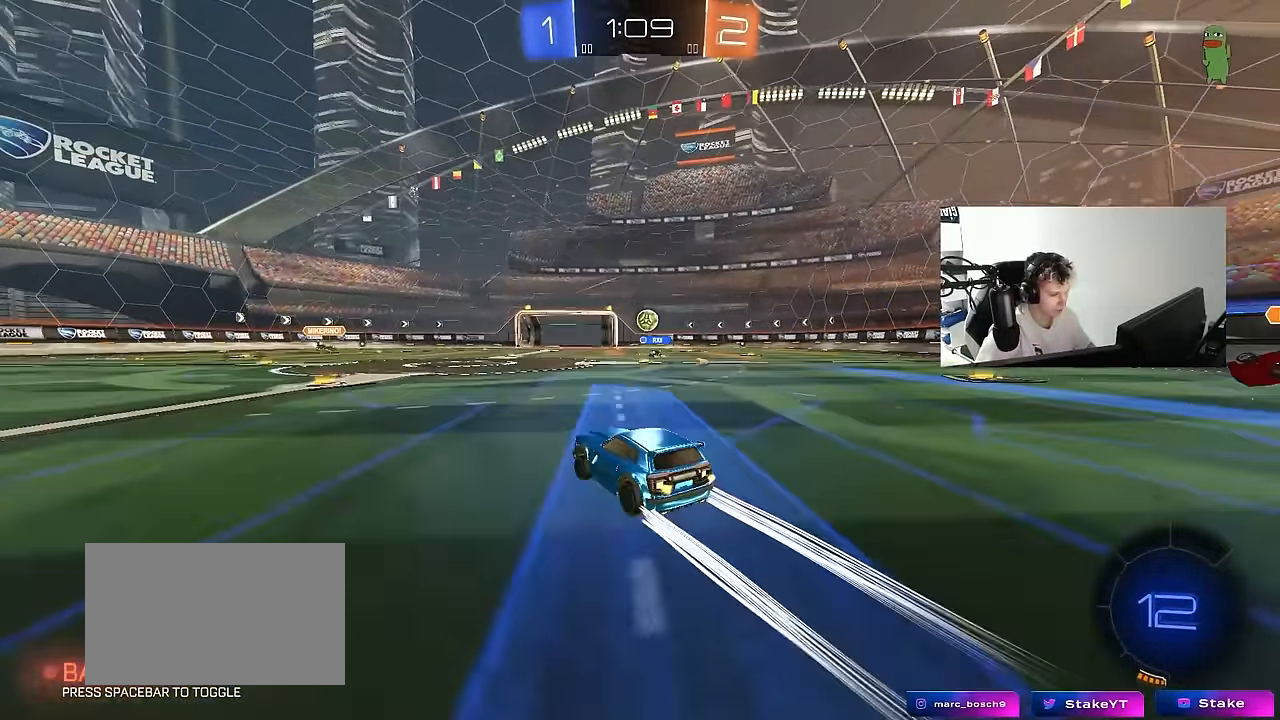
{"keys": ["w"], "mouse": [], "mouse_move": "still", "events": [[17, "w", "up"], [50, "w", "down"], [100, "d", "down"], [250, "d", "up"]]}
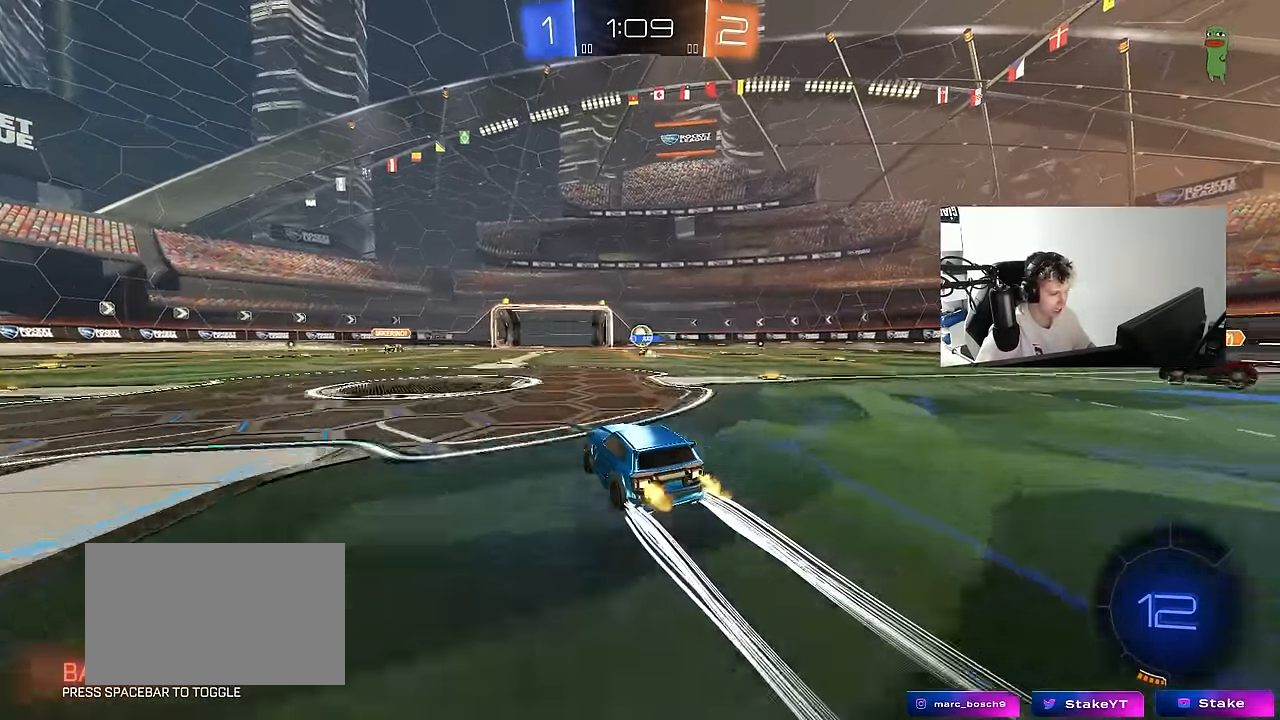
{"keys": ["w"], "mouse": [], "mouse_move": "still", "events": []}
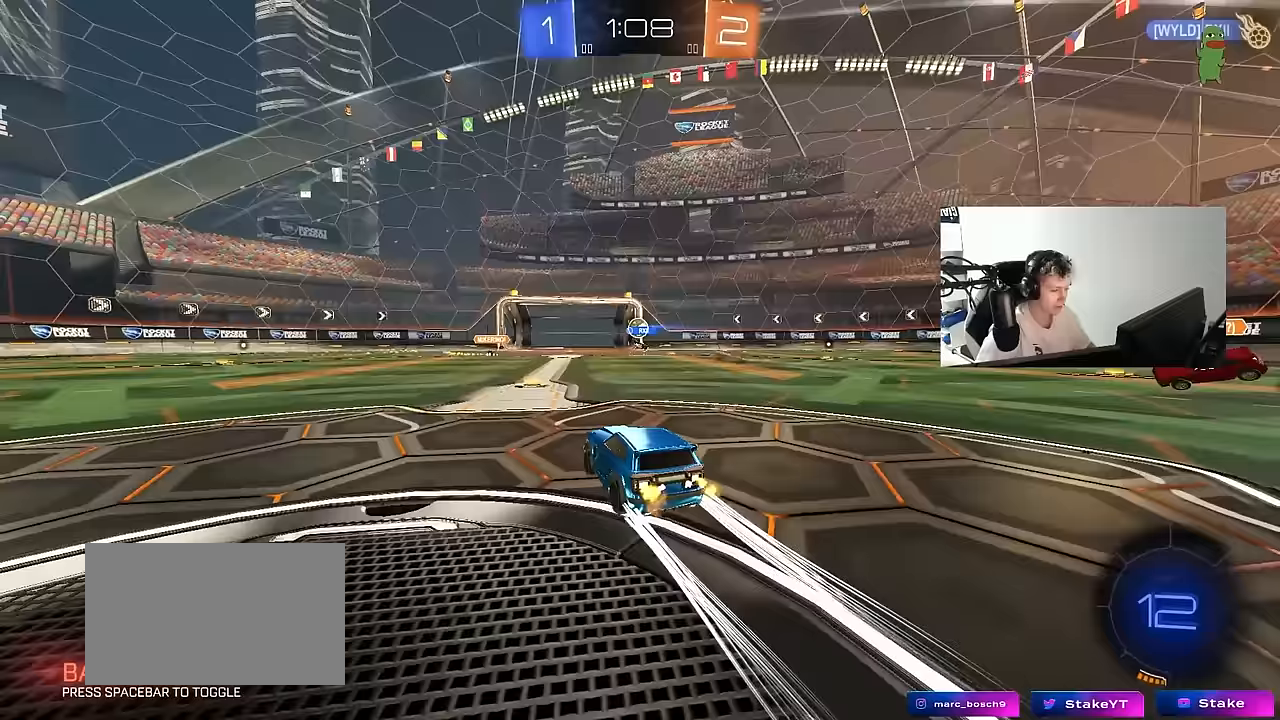
{"keys": ["a", "w"], "mouse": [], "mouse_move": "still", "events": [[233, "a", "down"], [233, "shift", "down"], [367, "shift", "up"]]}
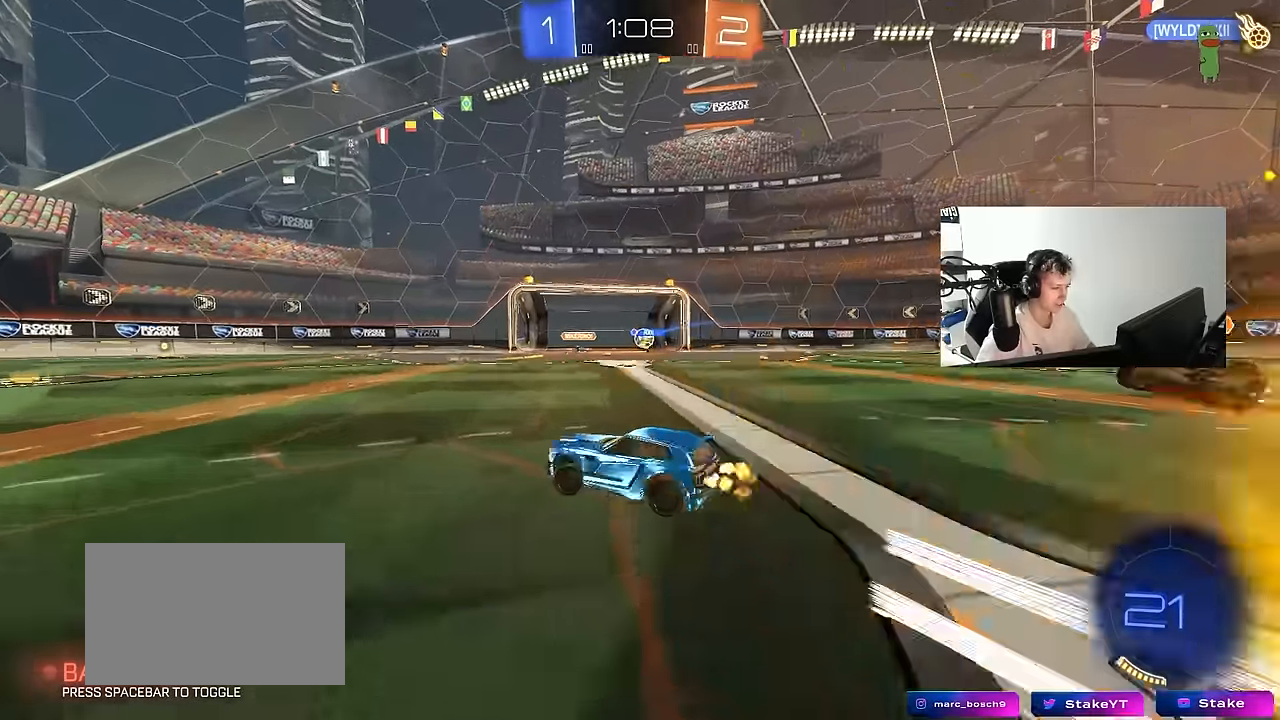
{"keys": ["shift", "w"], "mouse": ["right"], "mouse_move": "right", "events": [[433, "a", "up"], [433, "mouse_right", "down"], [483, "shift", "down"]]}
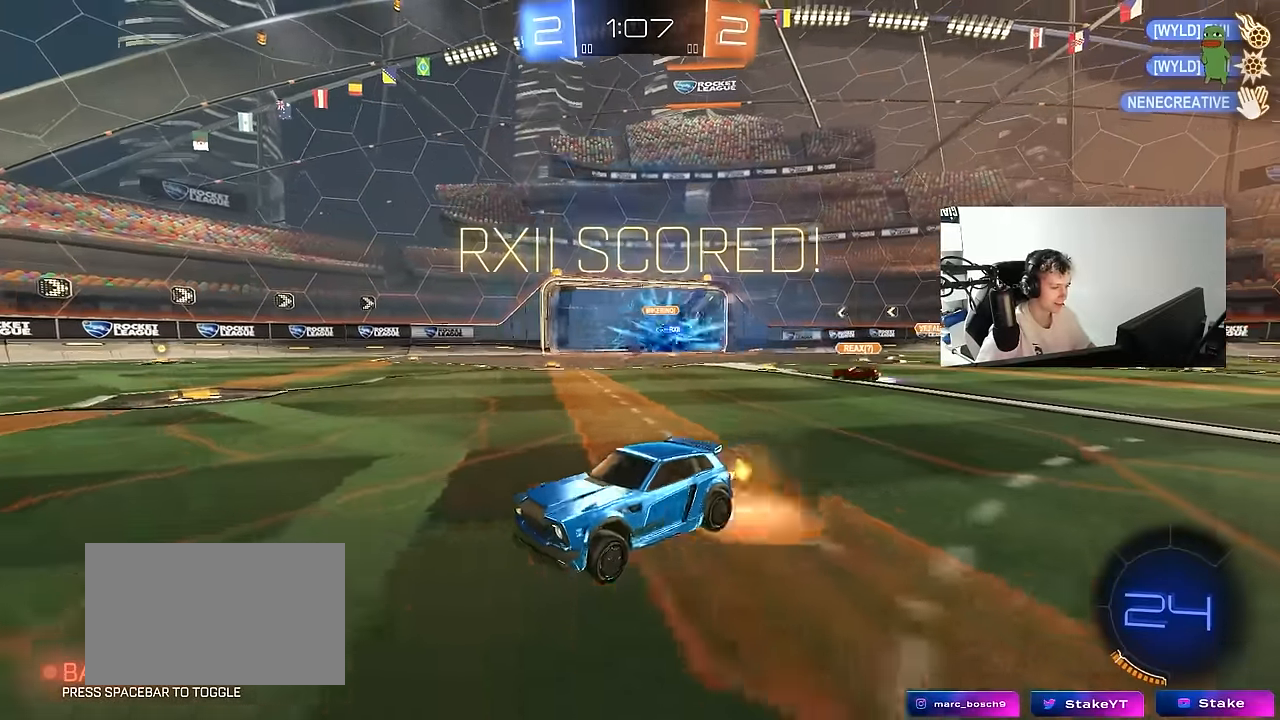
{"keys": ["a", "s", "shift"], "mouse": ["left"], "mouse_move": "still", "events": [[17, "a", "down"], [17, "mouse_right", "up"], [67, "mouse_right", "down"], [117, "mouse_left", "down"], [167, "s", "down"], [167, "w", "up"], [217, "space", "down"], [267, "mouse_right", "up"], [400, "space", "up"]]}
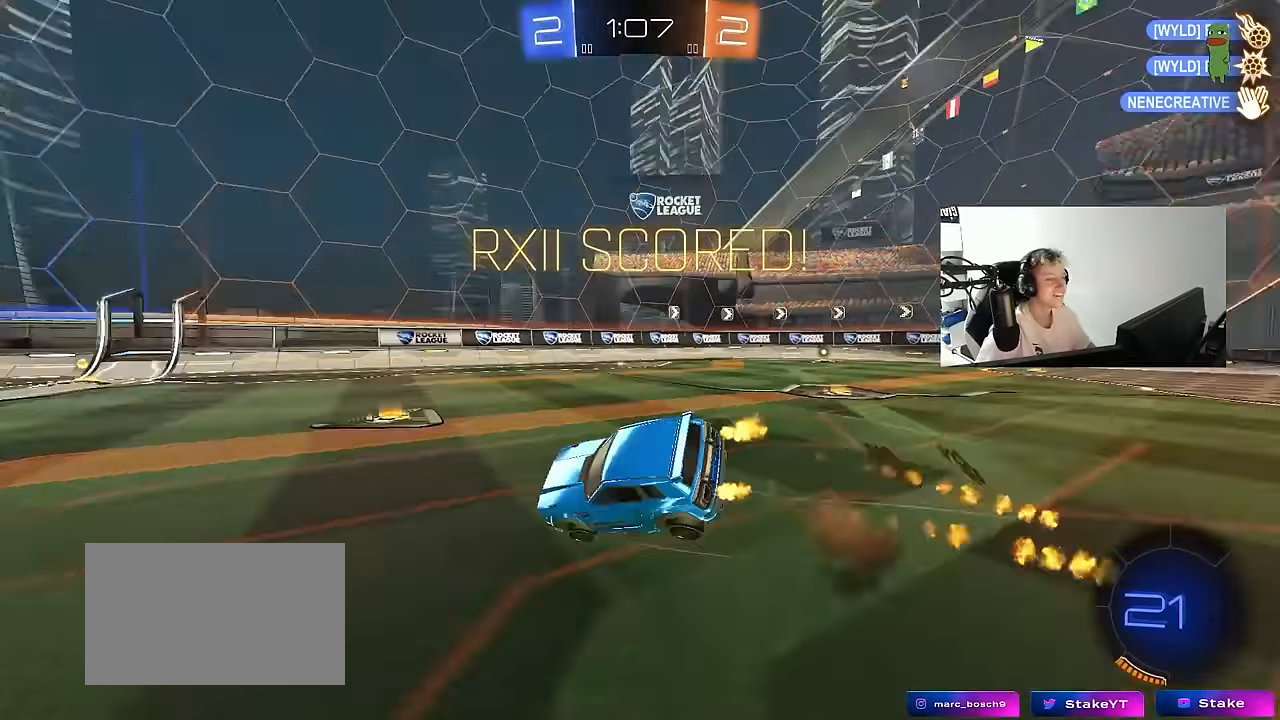
{"keys": ["a", "s", "shift"], "mouse": ["left"], "mouse_move": "still", "events": []}
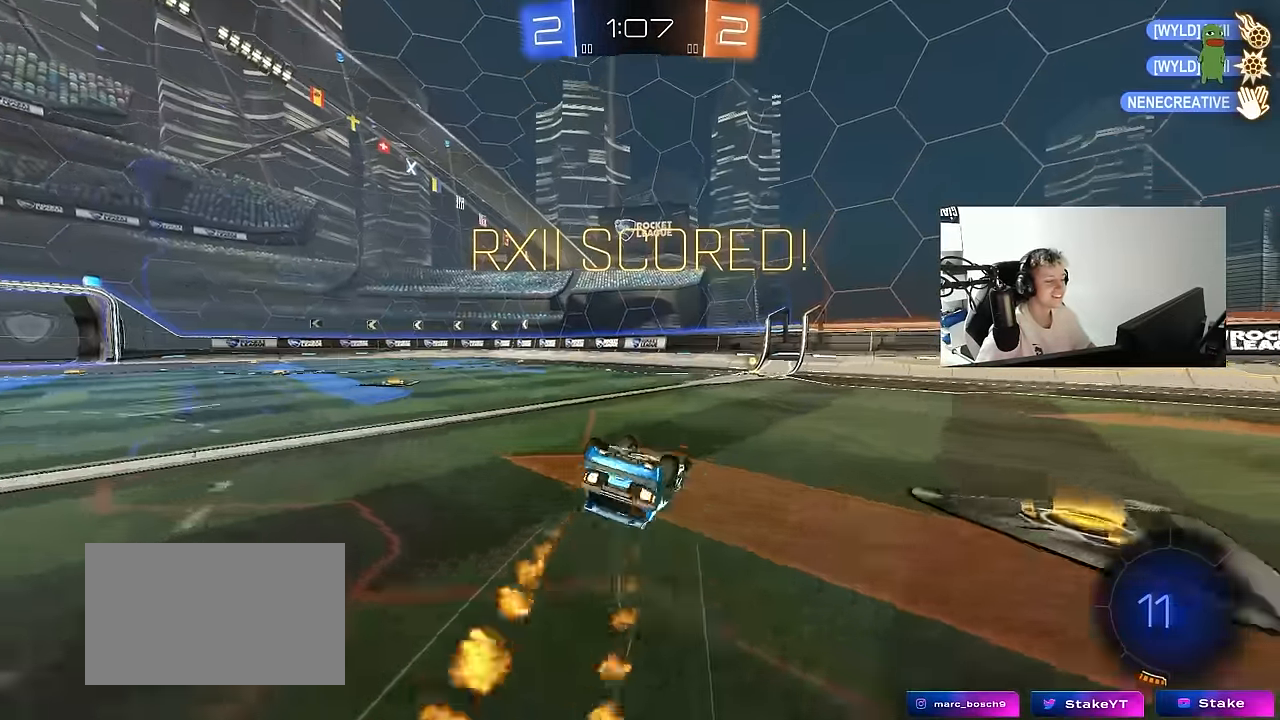
{"keys": ["d", "w"], "mouse": [], "mouse_move": "still", "events": [[17, "s", "up"], [50, "s", "down"], [200, "mouse_left", "up"], [283, "d", "down"], [333, "a", "up"], [333, "shift", "up"], [383, "s", "up"], [483, "w", "down"]]}
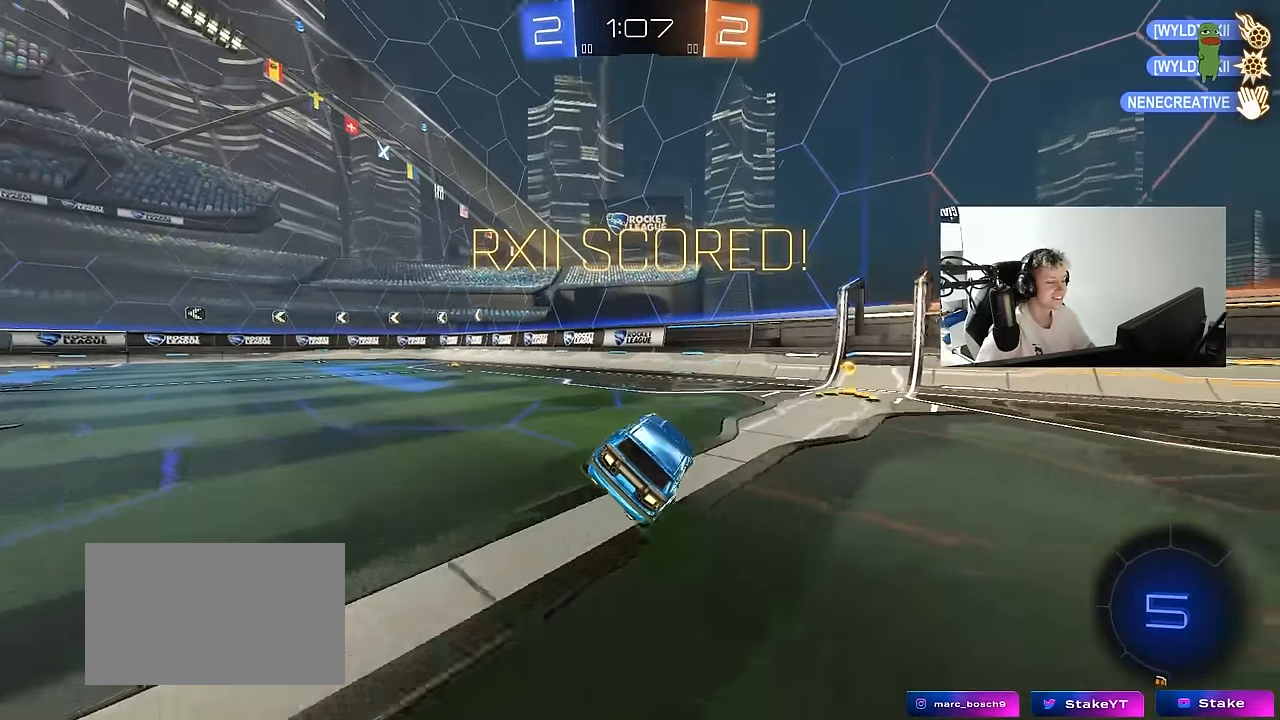
{"keys": ["d", "s", "shift"], "mouse": ["left"], "mouse_move": "down", "events": [[117, "mouse_left", "down"], [300, "mouse_right", "down"], [300, "shift", "down"], [300, "w", "up"], [400, "s", "down"], [500, "mouse_right", "up"]]}
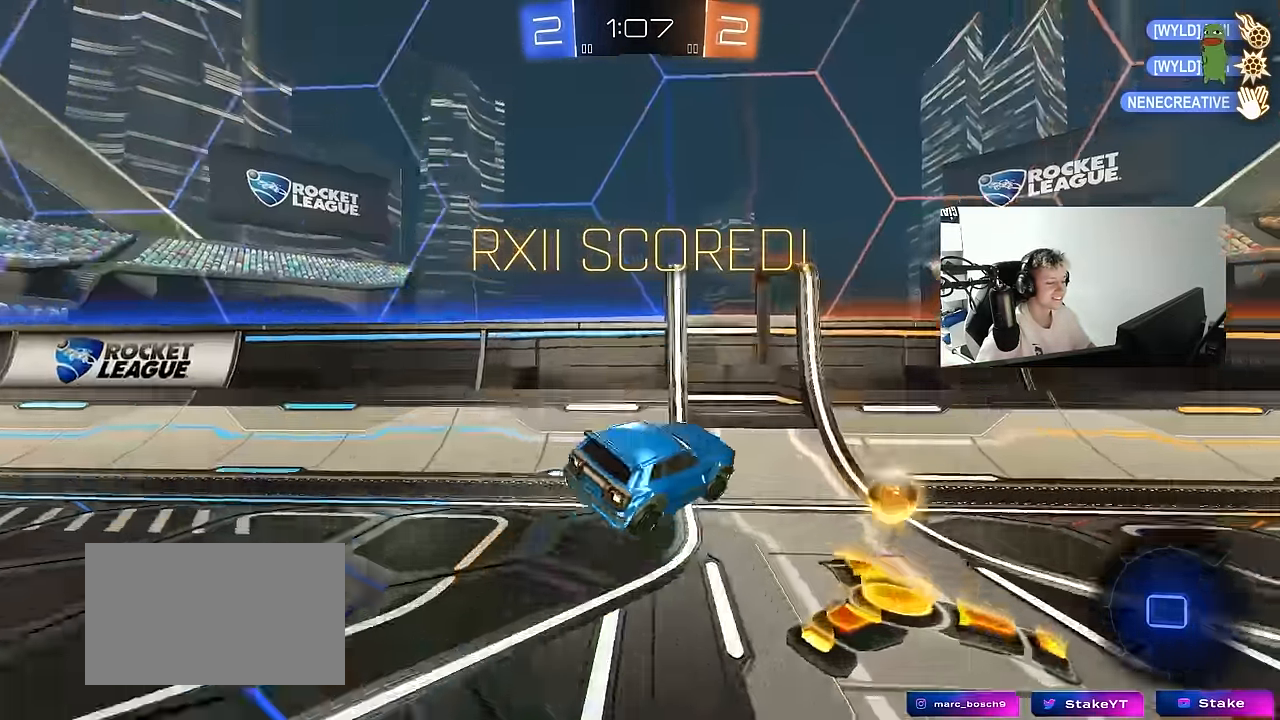
{"keys": ["a", "shift", "w"], "mouse": ["left", "right"], "mouse_move": "still", "events": [[83, "s", "up"], [183, "a", "down"], [183, "mouse_right", "down"], [233, "d", "up"], [233, "w", "down"], [283, "mouse_right", "up"], [317, "d", "down"], [317, "mouse_right", "down"], [367, "d", "up"], [417, "mouse_right", "up"], [467, "mouse_right", "down"]]}
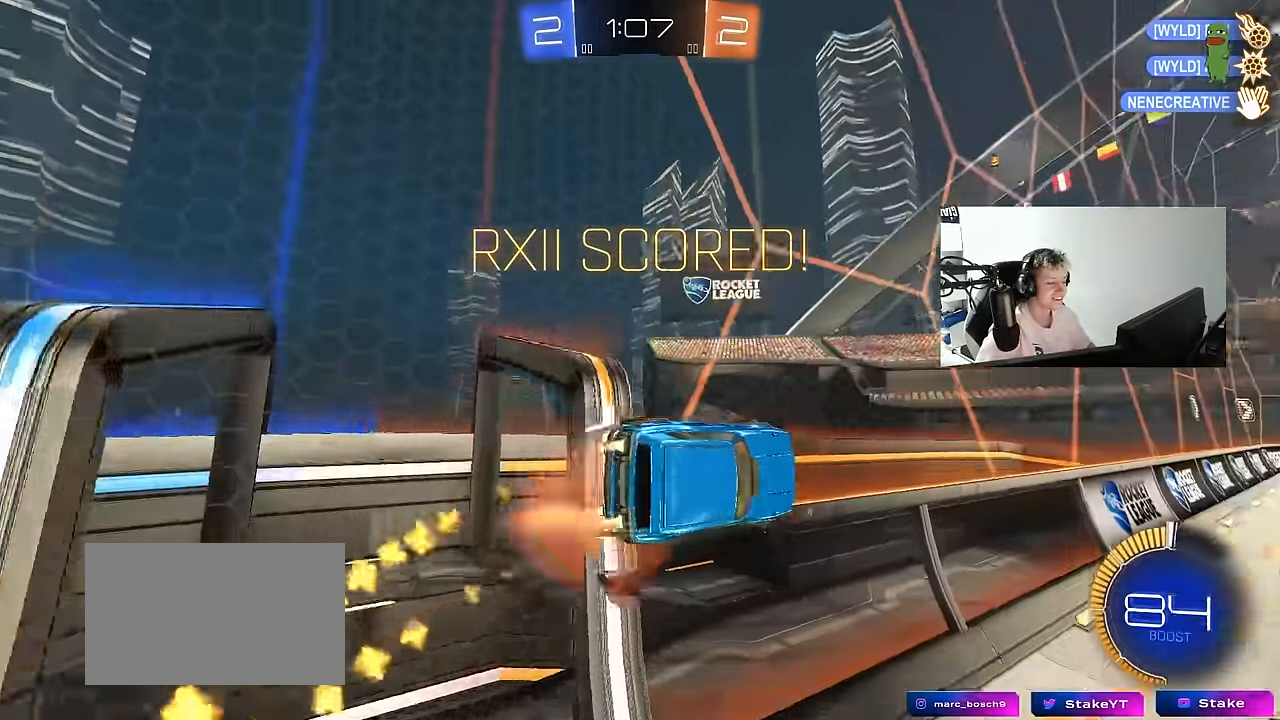
{"keys": ["a", "s", "shift"], "mouse": ["left", "right"], "mouse_move": "still", "events": [[250, "mouse_right", "up"], [317, "mouse_right", "down"], [383, "s", "down"], [383, "w", "up"]]}
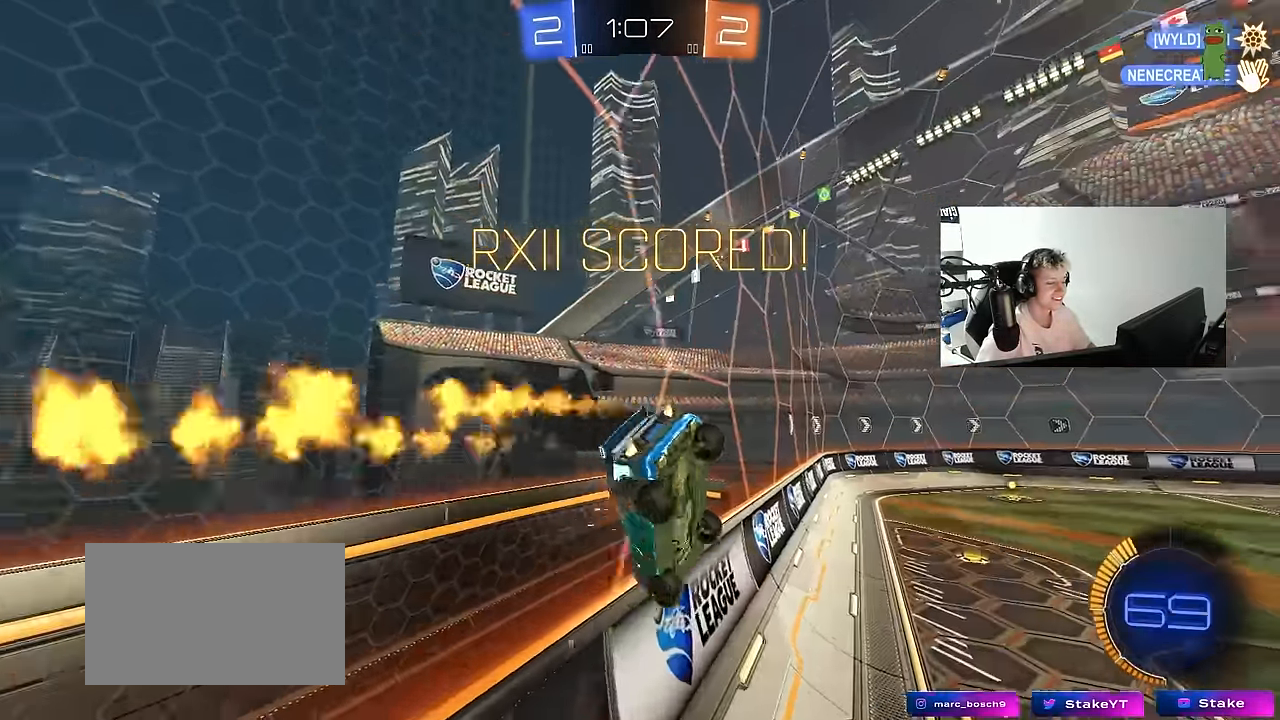
{"keys": [], "mouse": ["right"], "mouse_move": "still", "events": [[33, "mouse_right", "up"], [67, "s", "up"], [217, "mouse_right", "down"], [267, "s", "down"], [350, "mouse_left", "up"], [350, "mouse_right", "up"], [400, "a", "up"], [400, "mouse_right", "down"], [400, "s", "up"], [400, "shift", "up"]]}
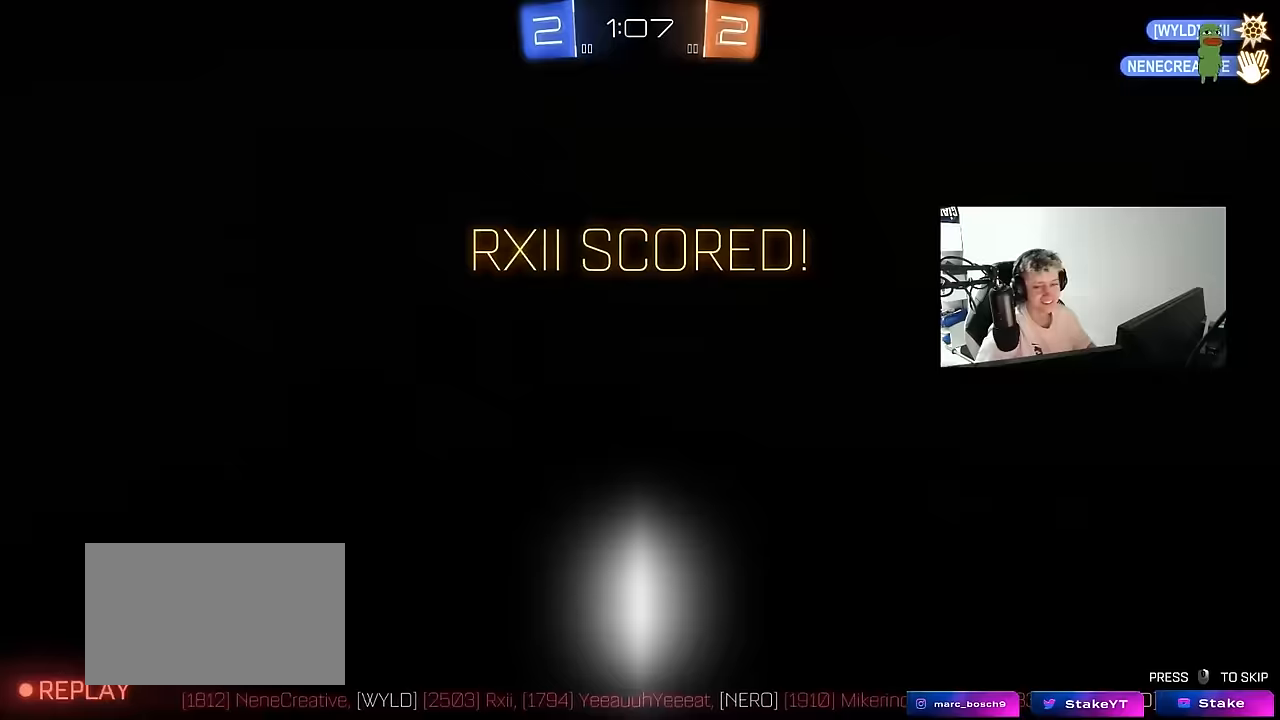
{"keys": [], "mouse": [], "mouse_move": "still", "events": [[83, "mouse_right", "up"], [133, "mouse_right", "down"], [300, "mouse_right", "up"]]}